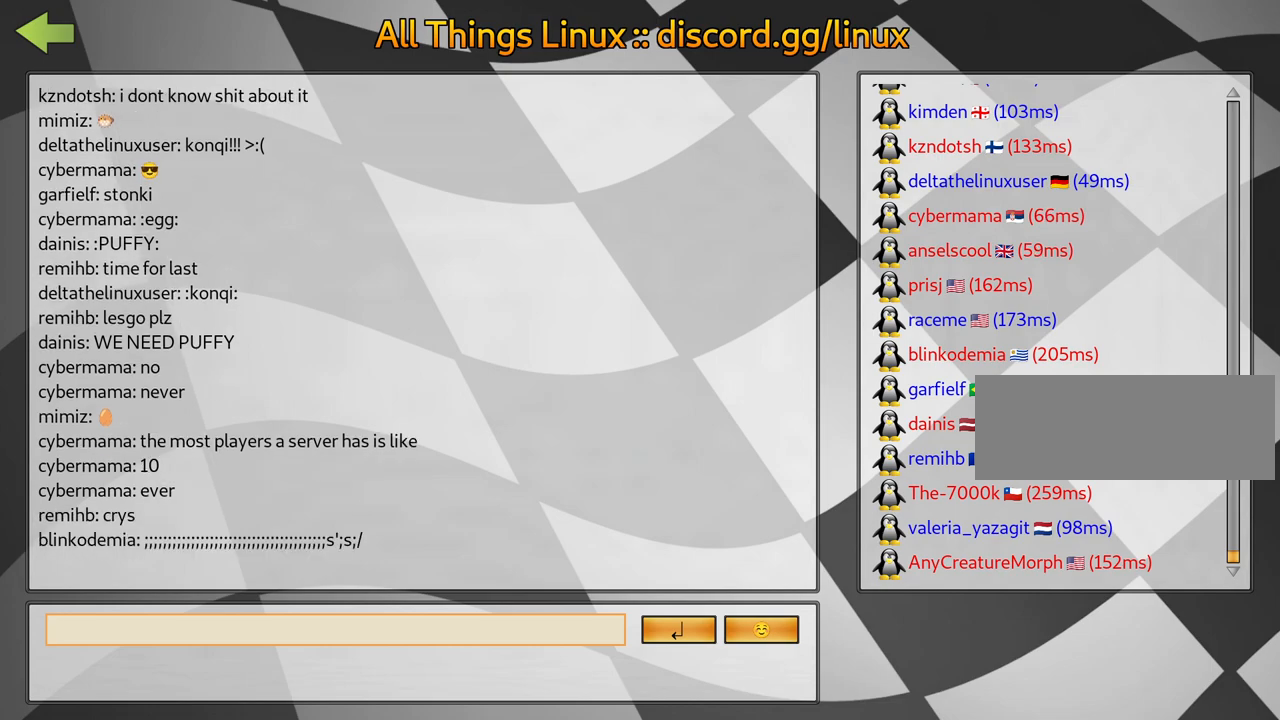
Gameplay with keyboard; each line is a JSON object with the keys held at the frame after it. "events" lists presses ("down") and releases ("up") of "down", "fire", "flag", "left", "look", "nitro", "right", "skid" and "up" between this image and that frame as [ms after this image, input, new state], when the widget could be followed in between. No other keys are recorded. Mouse input is not recorded. Key names are as the overlay labels them; some are game actions (e.g. jump) rather than physical keys.
{"keys": [], "events": [[17, "skid", "down"], [200, "skid", "up"]]}
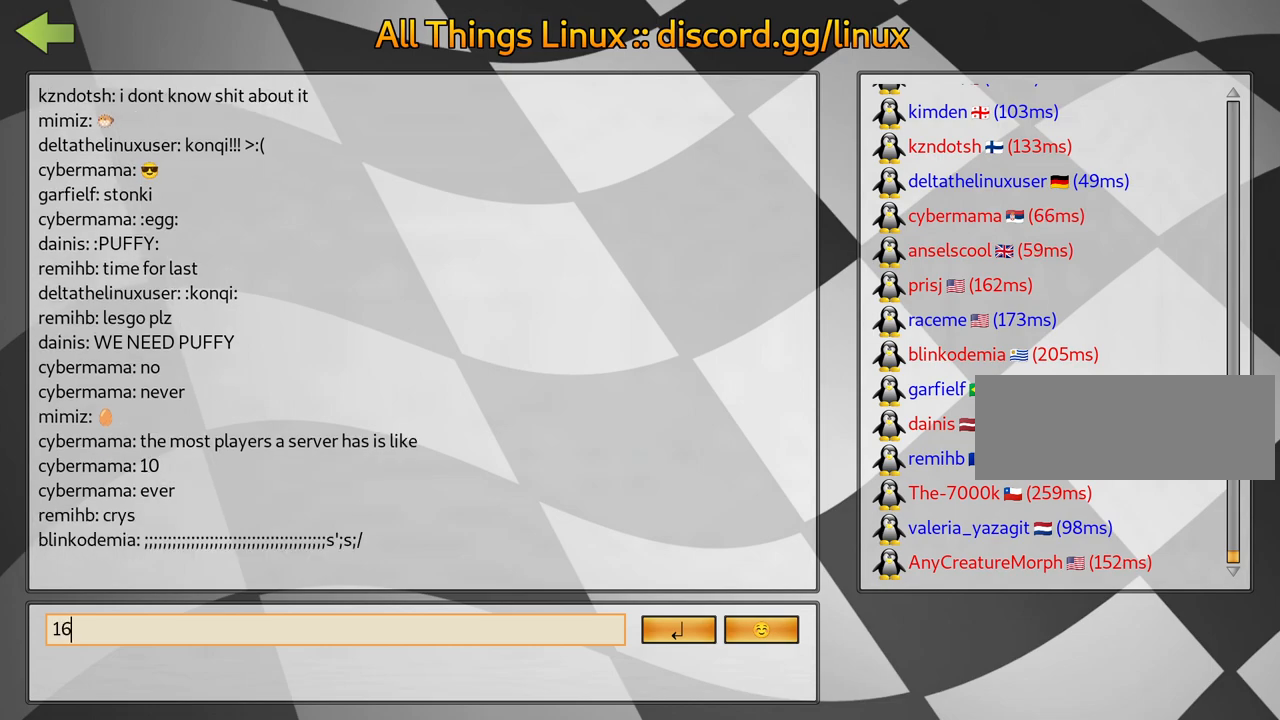
{"keys": [], "events": []}
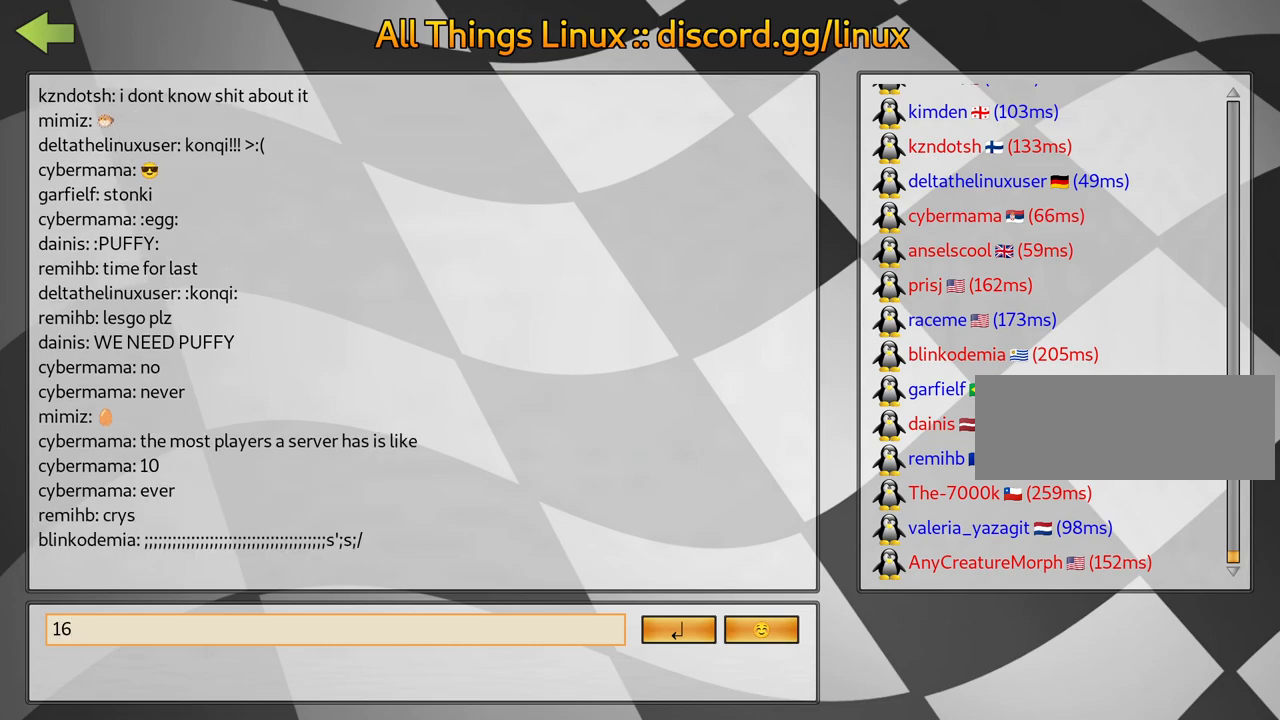
{"keys": [], "events": []}
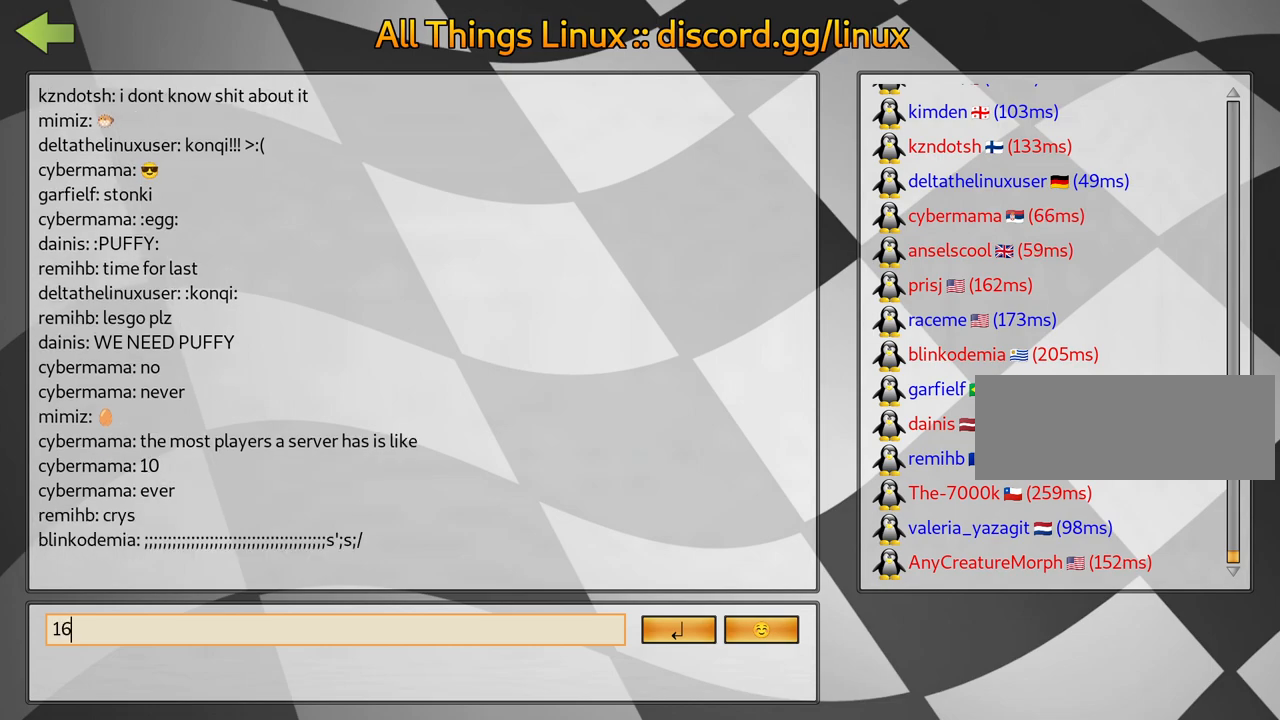
{"keys": [], "events": [[50, "flag", "down"], [134, "flag", "up"], [217, "flag", "down"], [284, "flag", "up"], [334, "flag", "down"], [400, "flag", "up"]]}
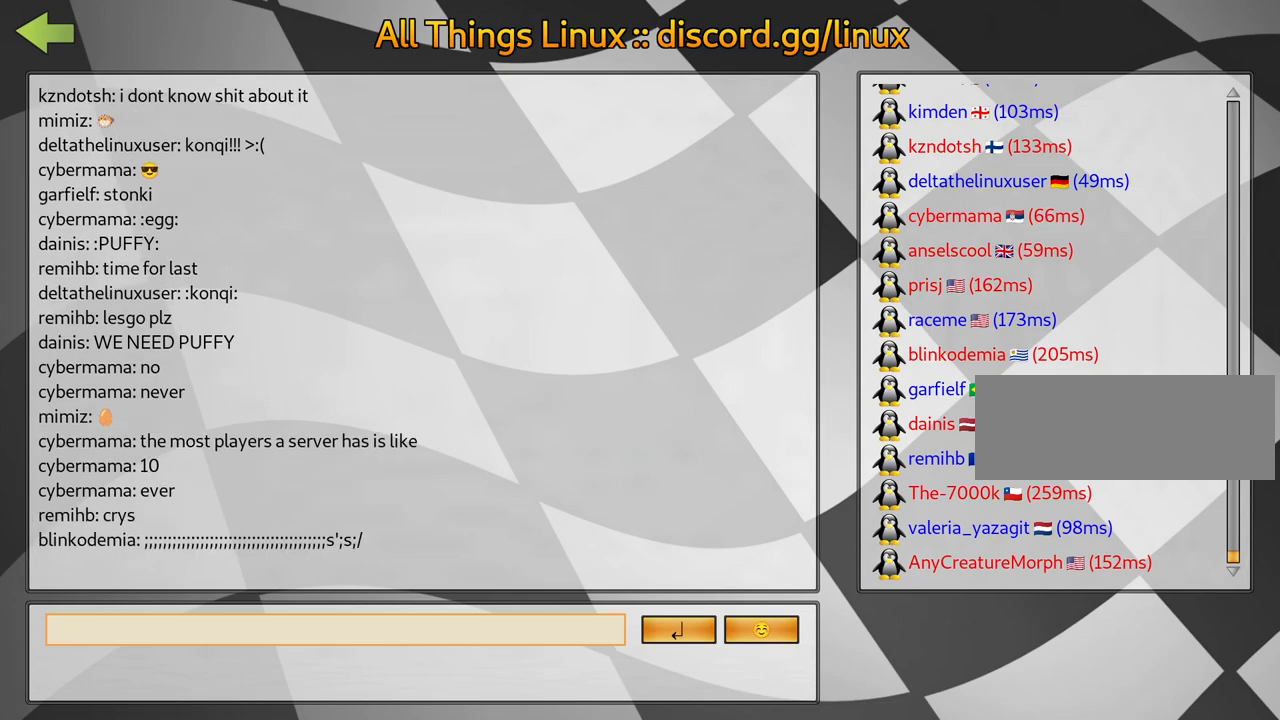
{"keys": [], "events": []}
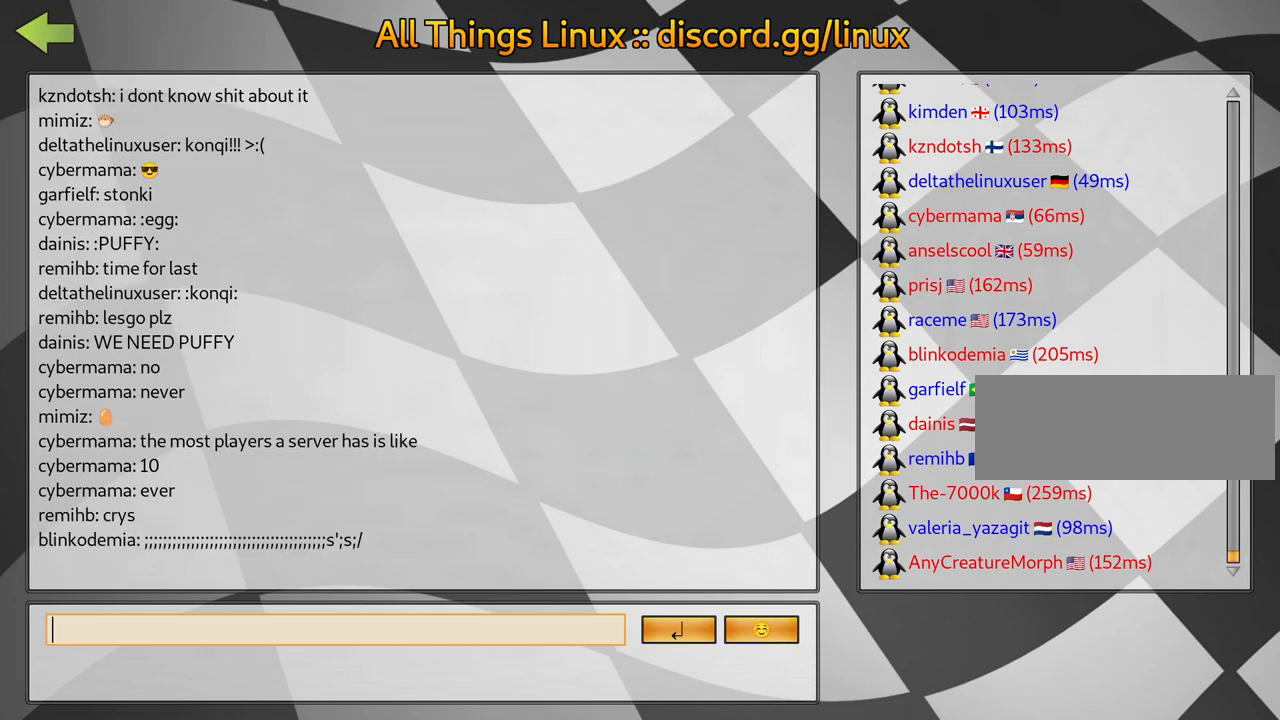
{"keys": [], "events": []}
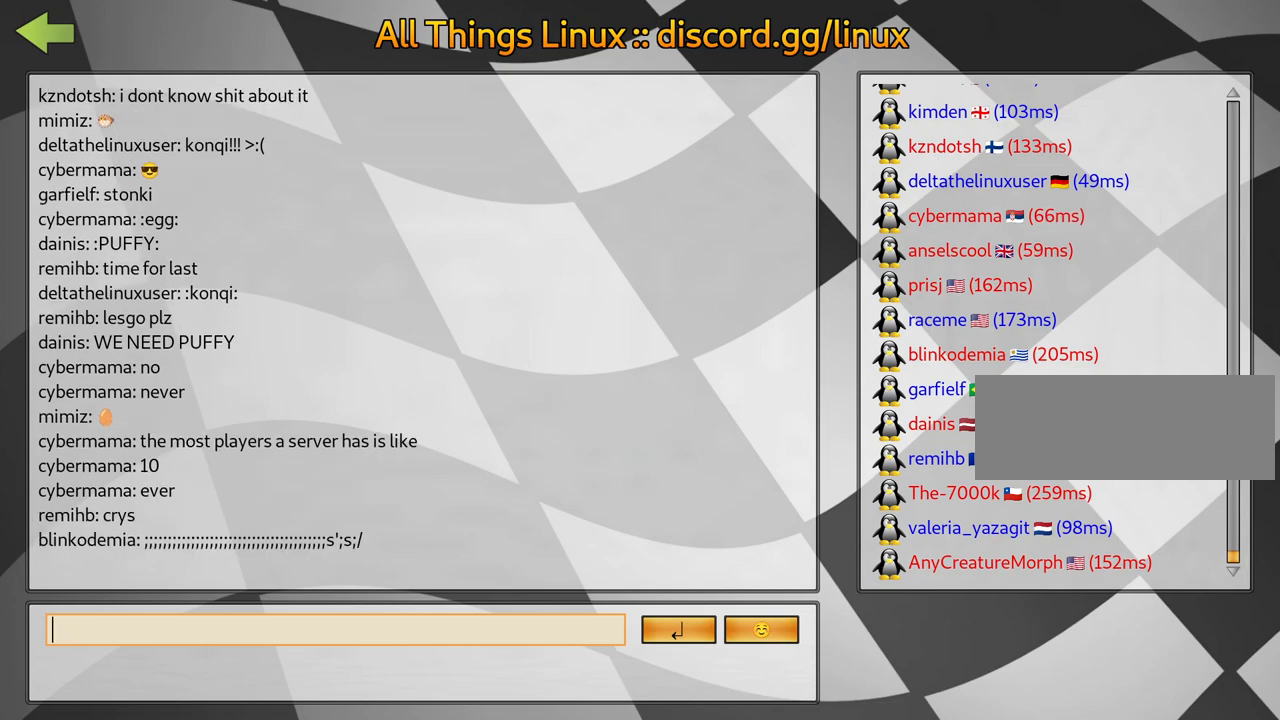
{"keys": [], "events": []}
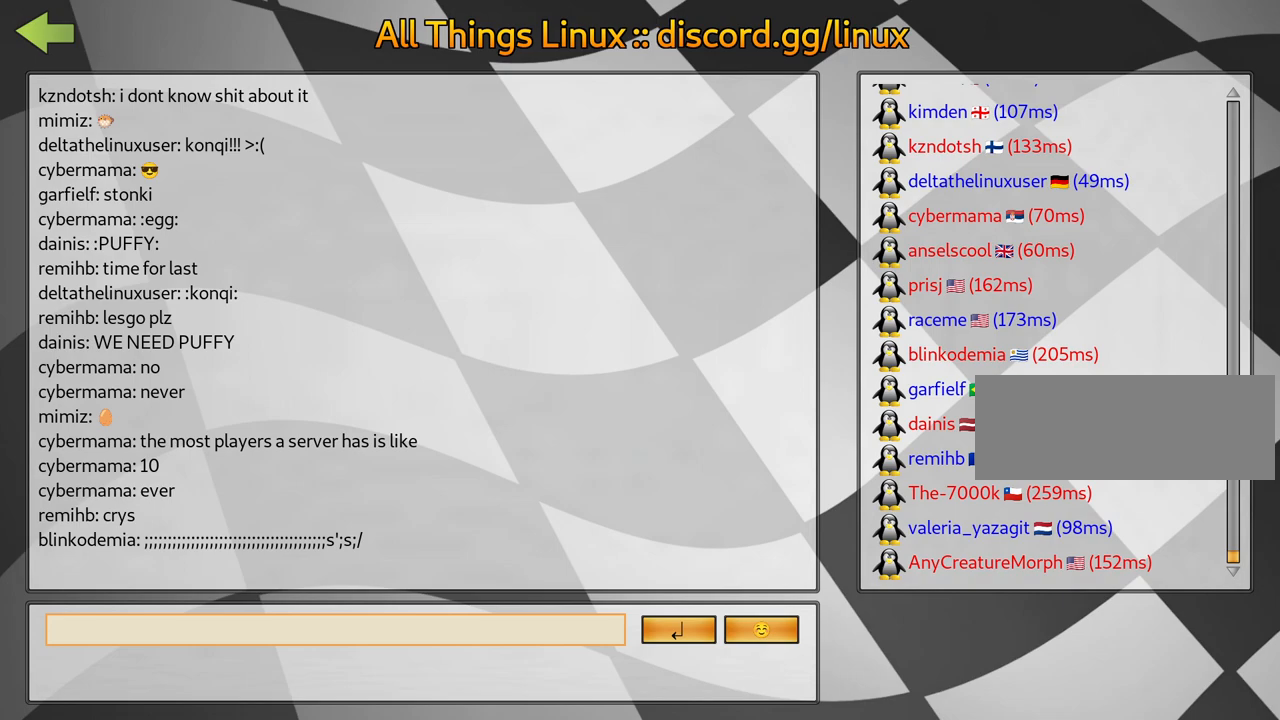
{"keys": [], "events": []}
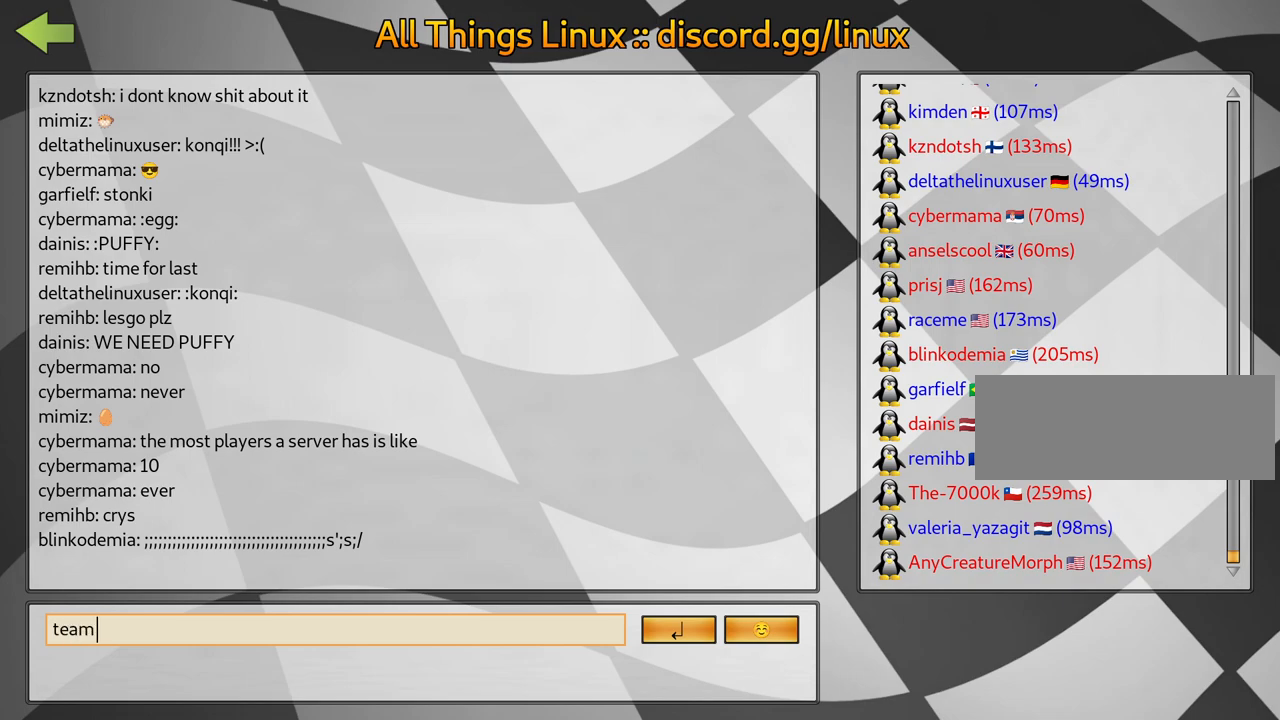
{"keys": [], "events": []}
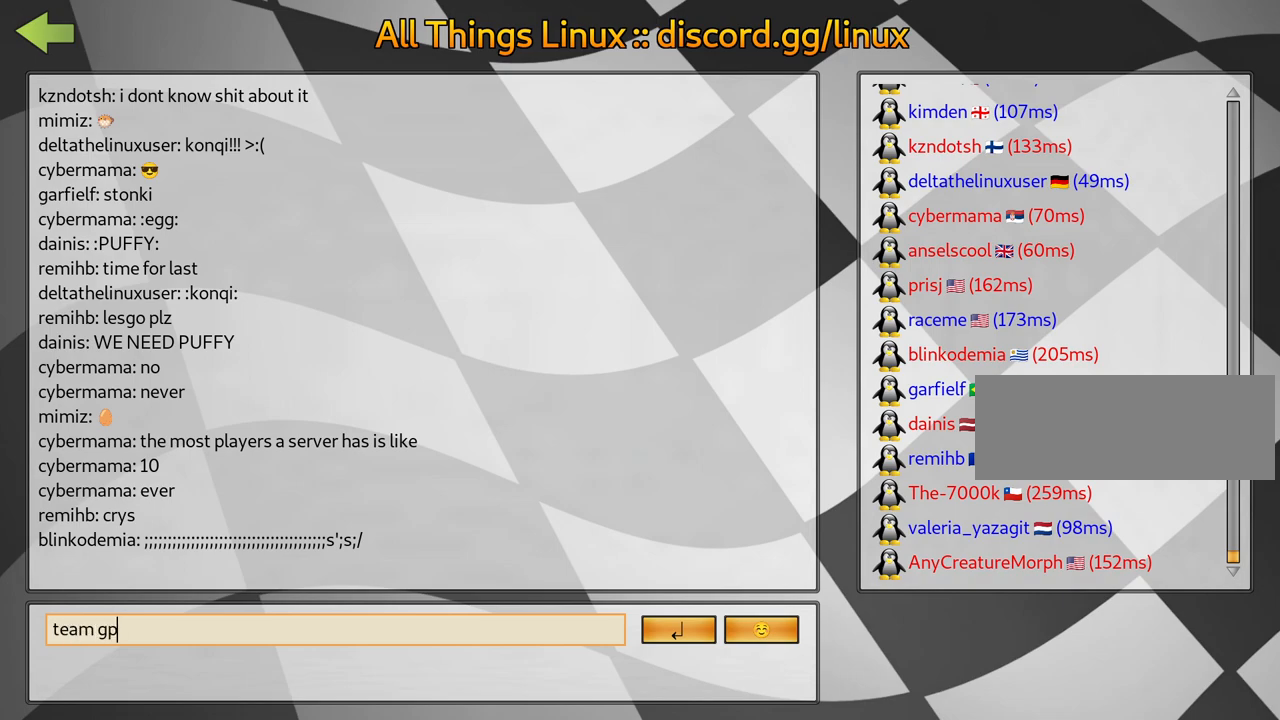
{"keys": [], "events": []}
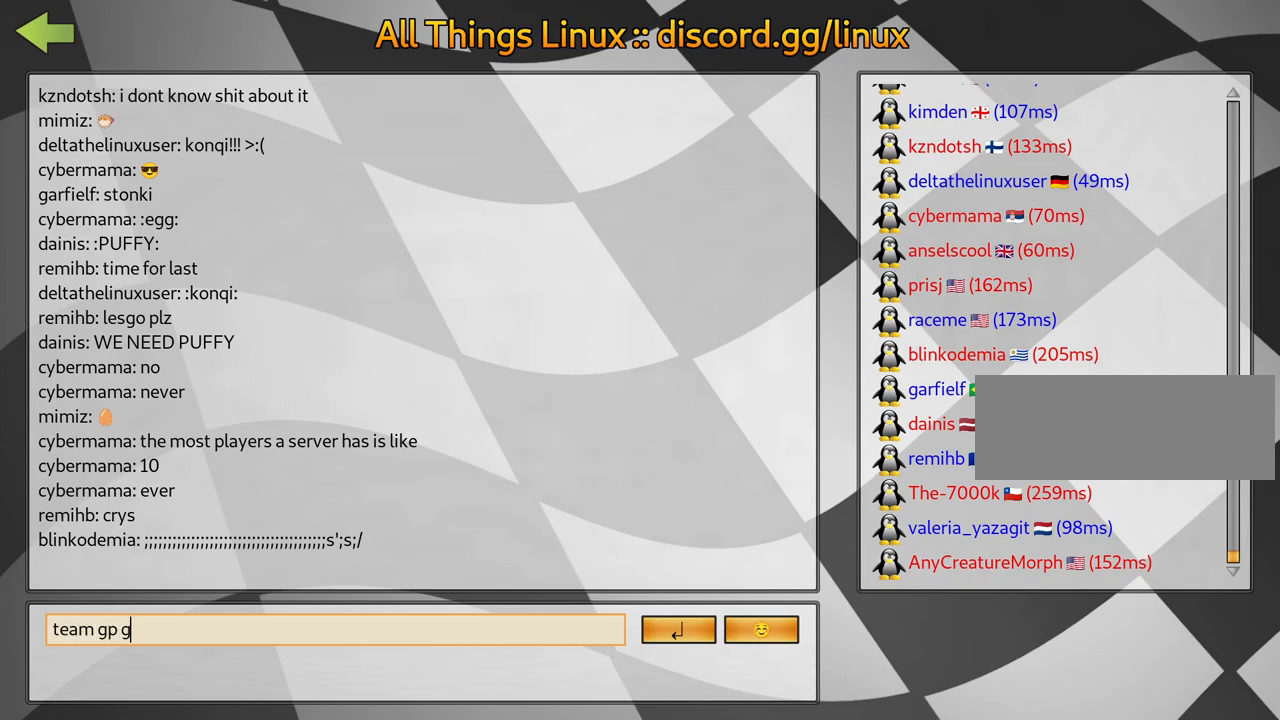
{"keys": [], "events": [[167, "flag", "down"], [234, "flag", "up"]]}